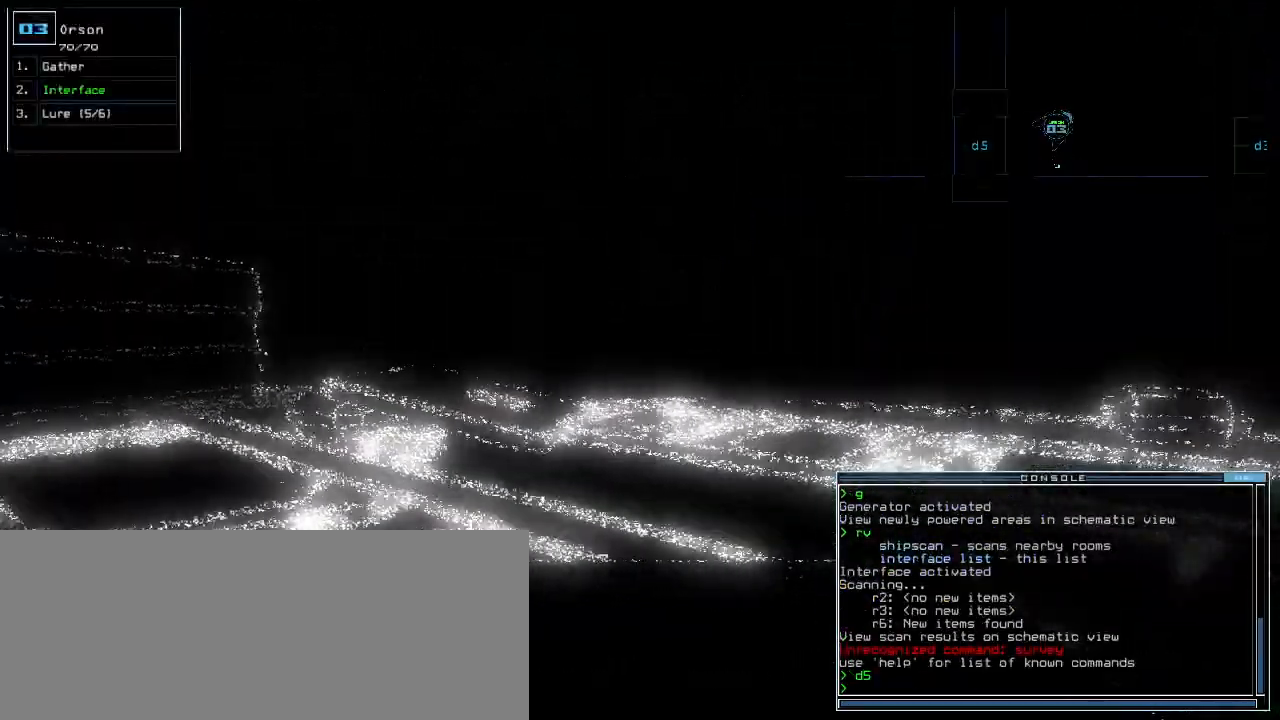
Gameplay with keyboard; each line is a JSON object with the keys held at the frame after it. "events" lists presses ("down") and releases ("up") of ".", "0", "1", "2", "3", "4", "5", "6", "7", "8", "9", "a", "b", "backspace", "c", "caps_lock", "comma", "ctrl_l", "ctrl_r", "d", "down", "e", "equals", "escape", "f", "f8", "g", "h", "i", "j", "k", "l", "left", "m", "minus", "n", "o", "p", "q", "quote", "r", "return", "right", "s", "semicolon", "shift_l", "shift_r", "space", "t", "tab", "tilde", "u", "up", "v", "w", "x", "y" and "z" between this image and that frame as [ms after this image, input, new state], when the widget could be followed in between. No other keys are recorded. Mouse input is not recorded.
{"keys": ["down", "right"]}
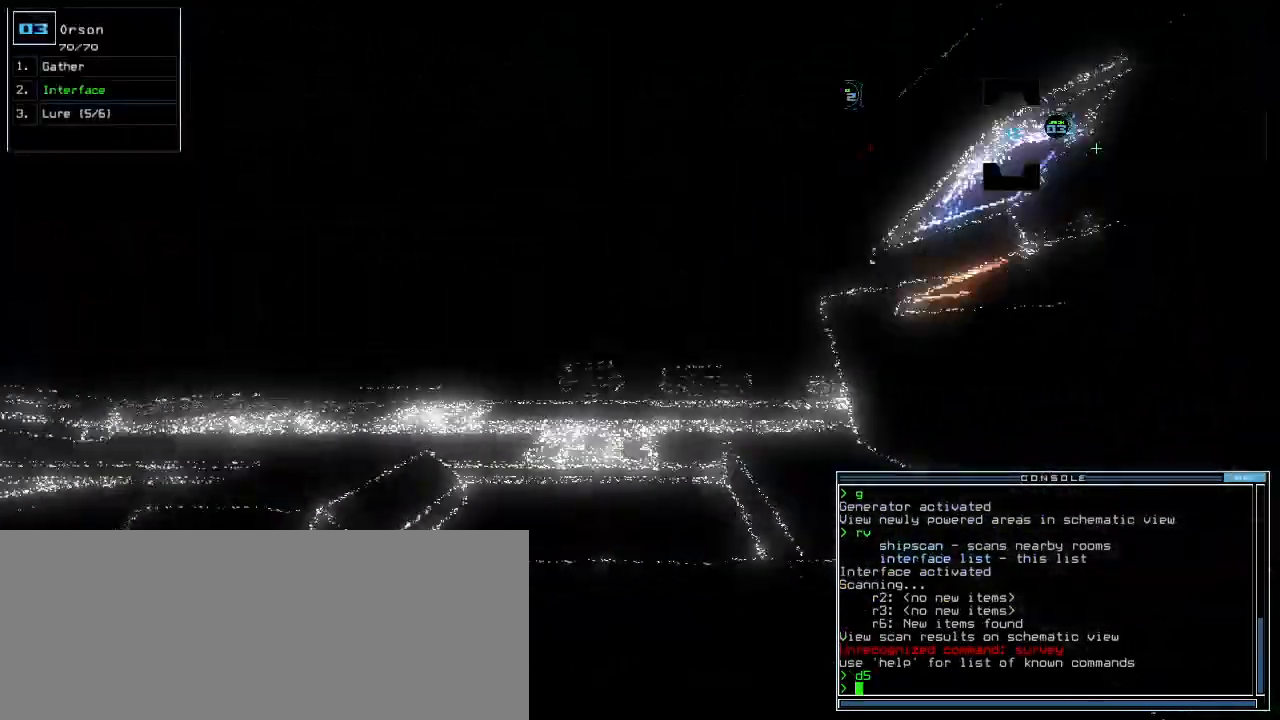
{"keys": ["down"], "events": [[20, "right", "up"], [280, "left", "down"], [320, "left", "up"]]}
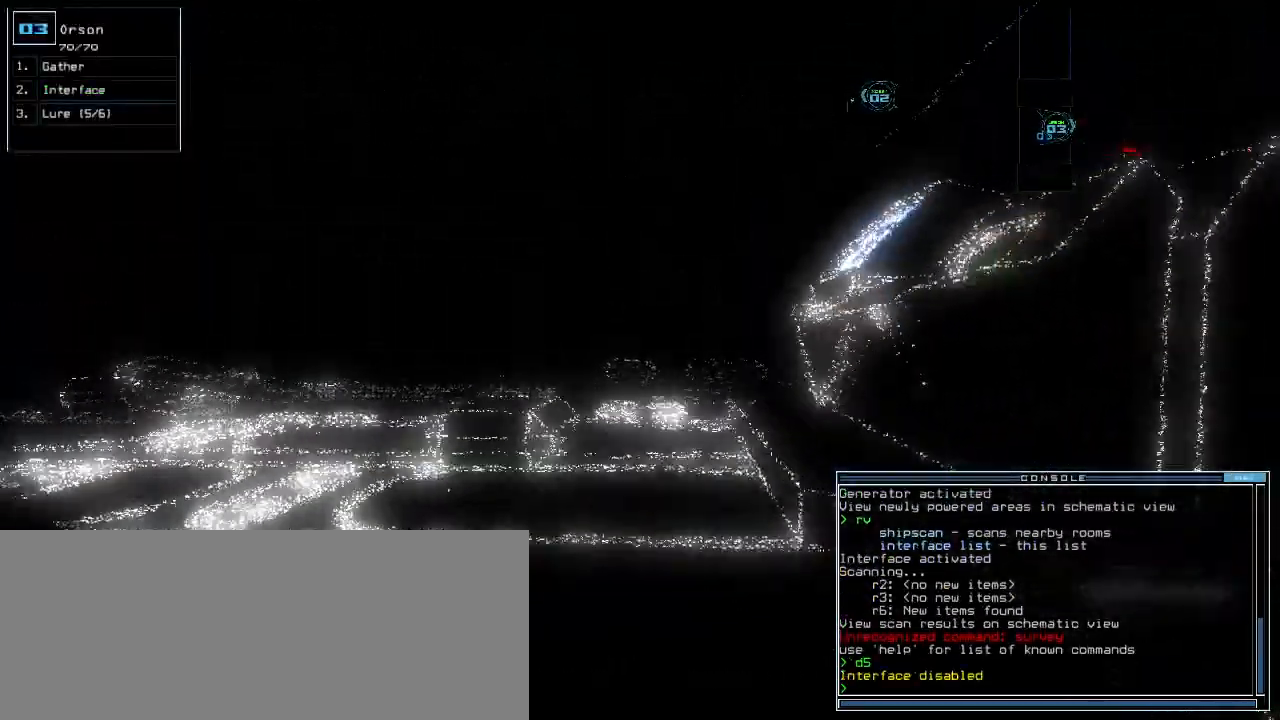
{"keys": ["space"], "events": [[100, "down", "up"], [420, "space", "down"]]}
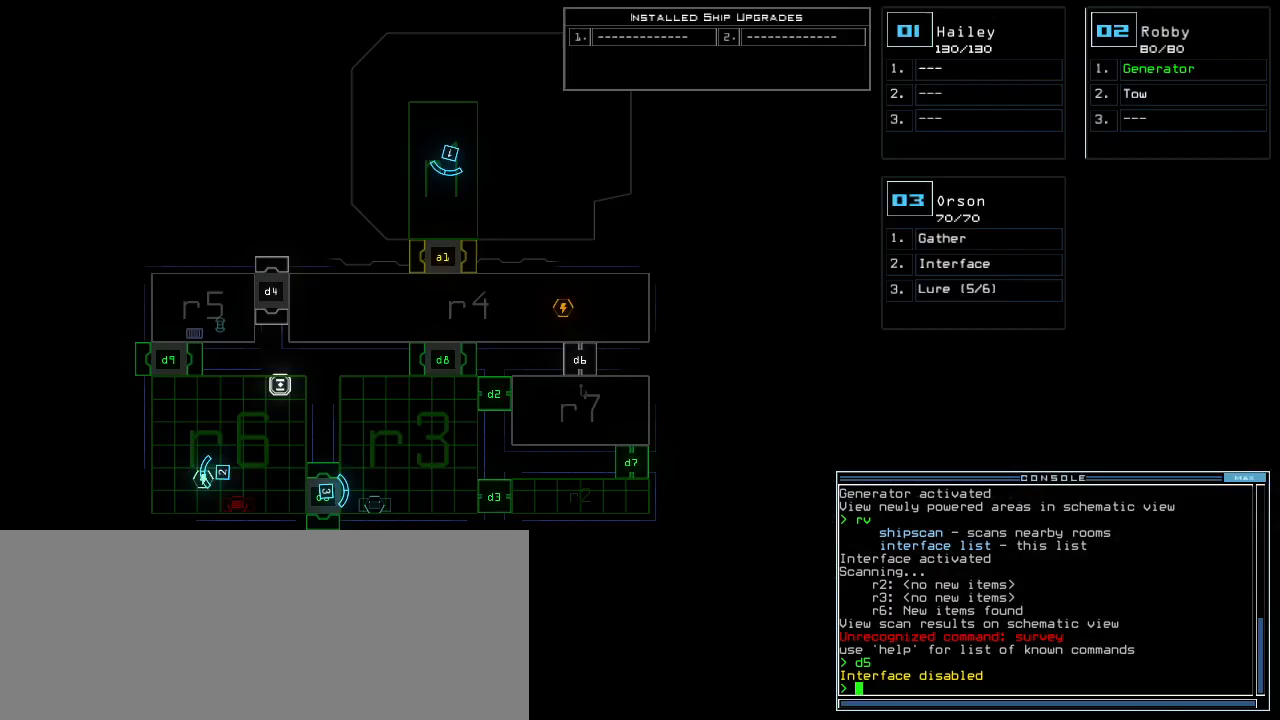
{"keys": [], "events": [[40, "space", "up"]]}
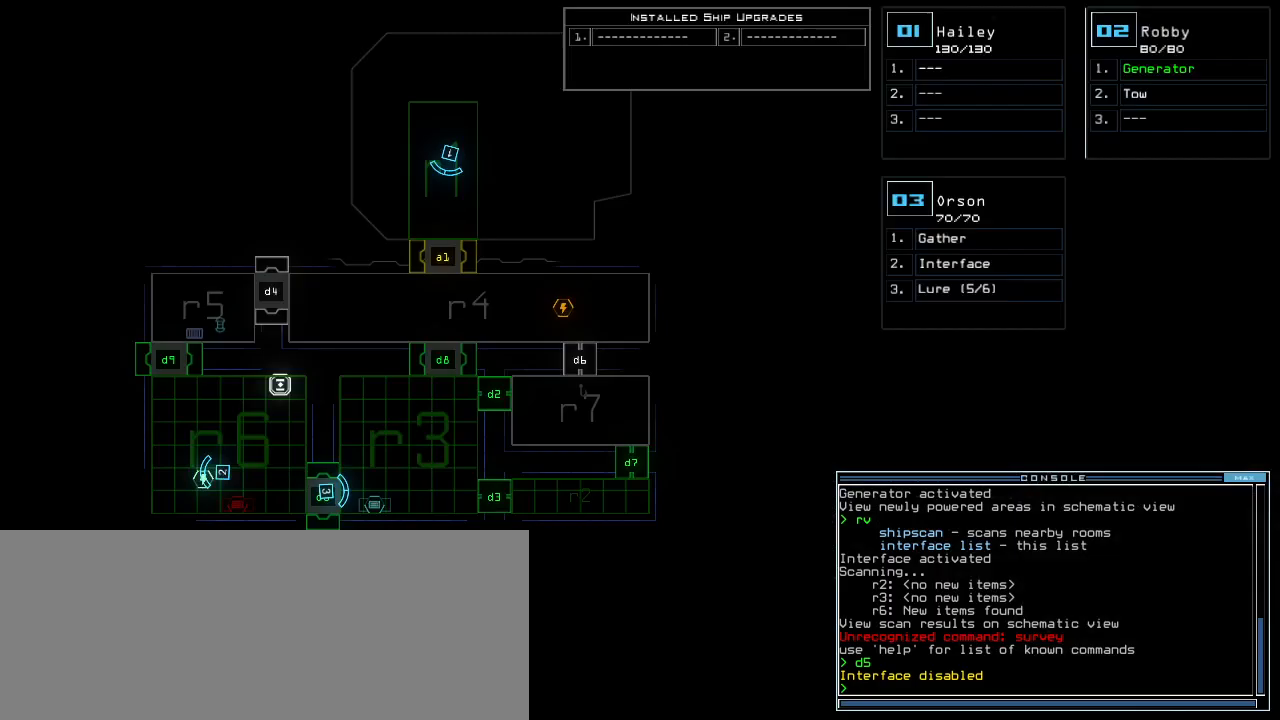
{"keys": [], "events": []}
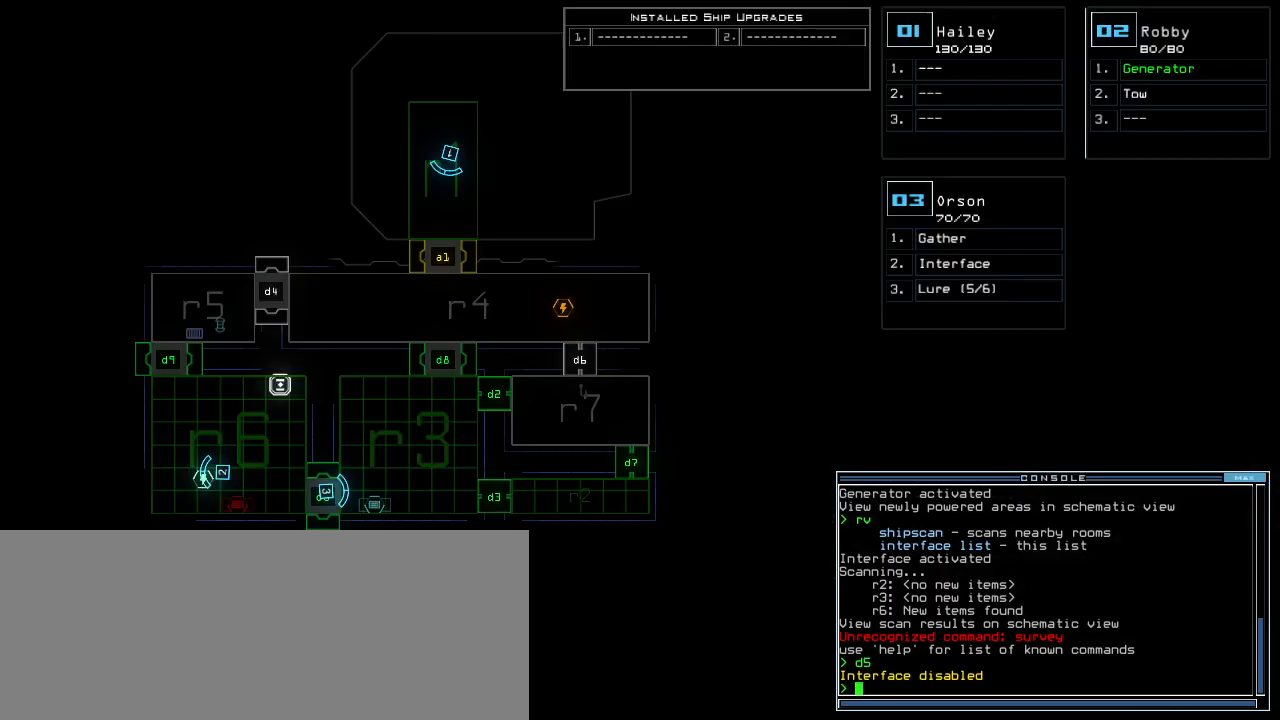
{"keys": [], "events": [[200, "2", "down"], [260, "2", "up"]]}
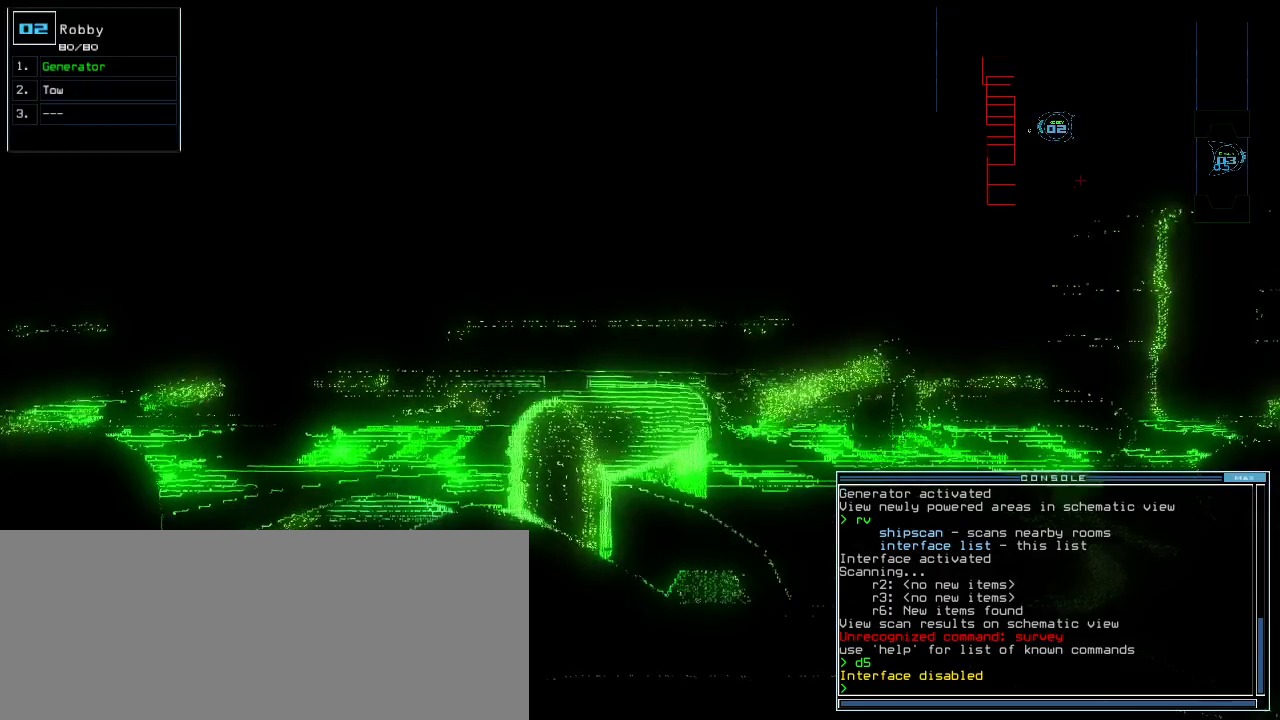
{"keys": [], "events": []}
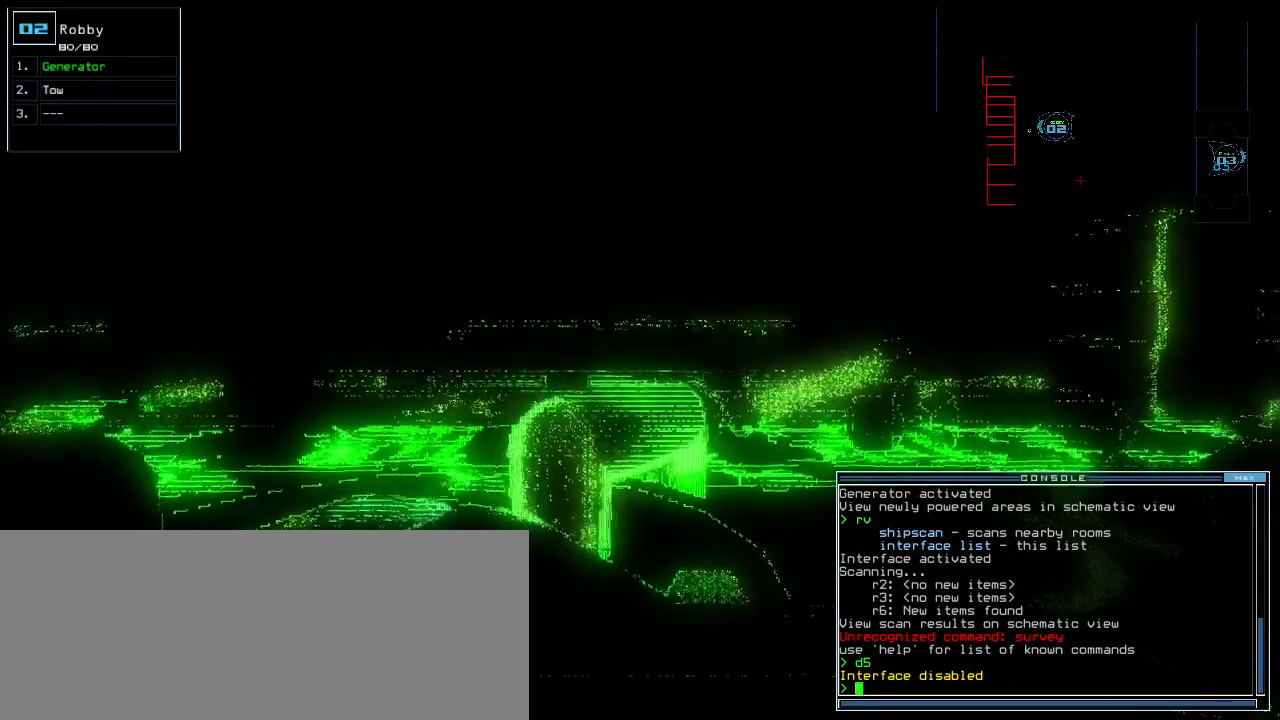
{"keys": ["right"], "events": [[20, "down", "down"], [320, "right", "down"], [440, "down", "up"]]}
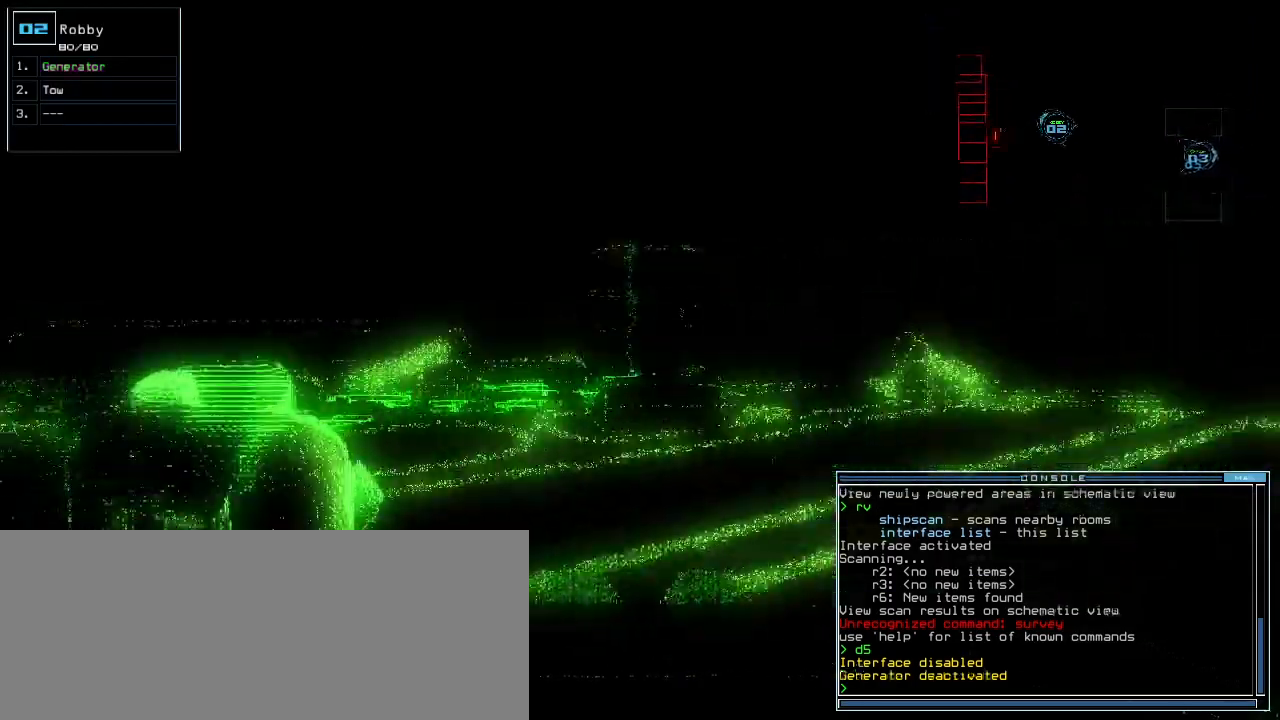
{"keys": ["right", "up"], "events": [[400, "up", "down"]]}
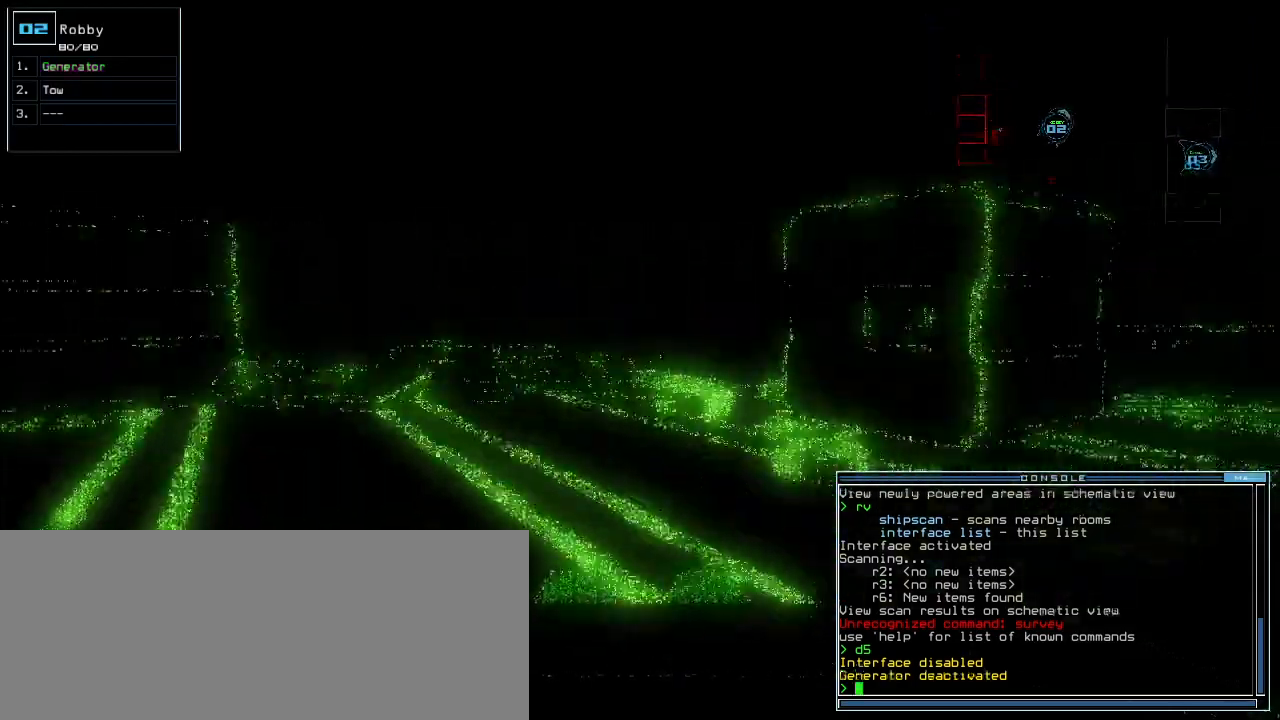
{"keys": ["up"], "events": [[420, "right", "up"]]}
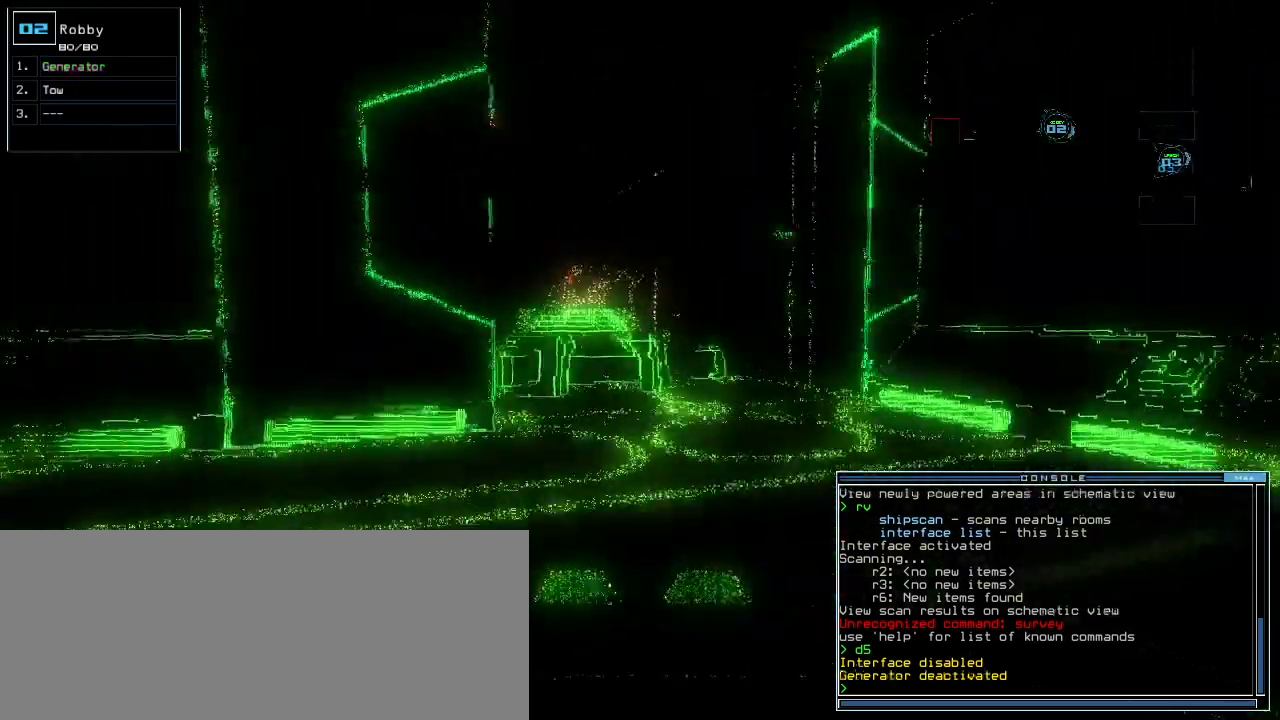
{"keys": ["right", "up"], "events": [[80, "t", "down"], [140, "e", "down"], [180, "t", "up"], [200, "return", "down"], [220, "e", "up"], [260, "return", "up"], [380, "right", "down"]]}
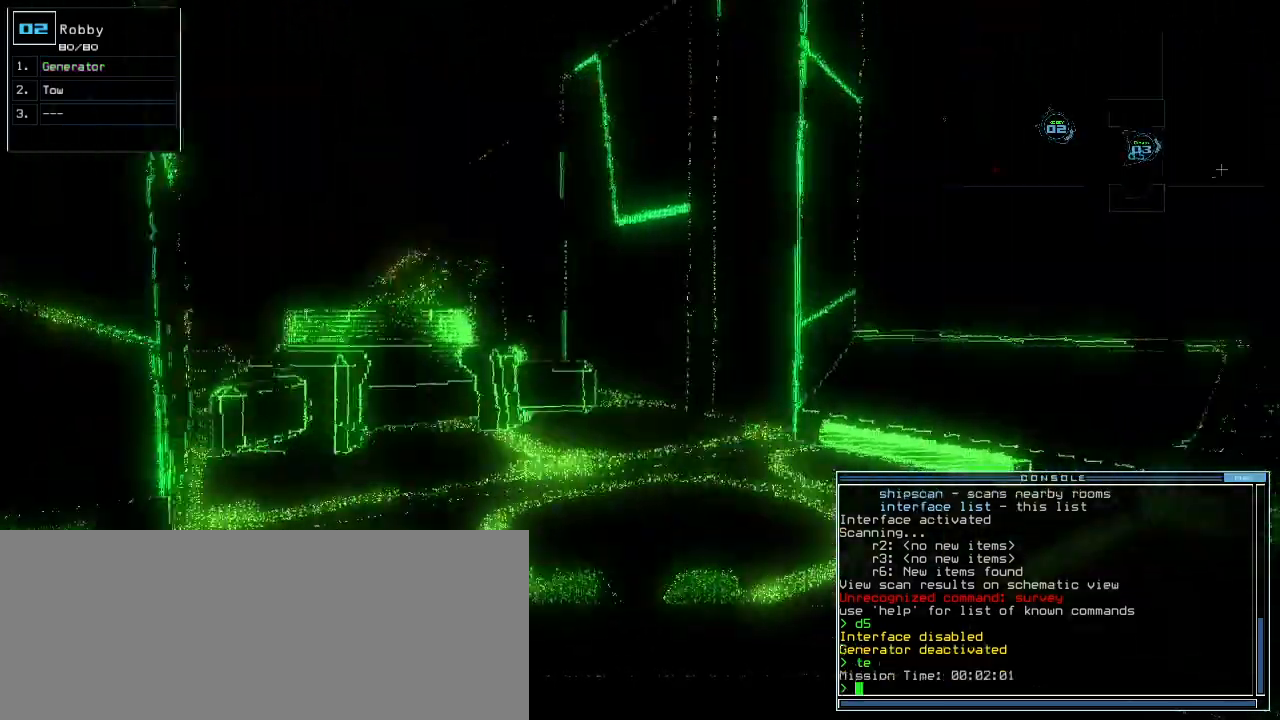
{"keys": ["up"], "events": [[40, "ctrl_l", "down"], [40, "right", "up"], [140, "ctrl_l", "up"], [180, "d", "down"], [200, "3", "down"], [260, "3", "up"], [260, "d", "up"], [280, "left", "down"], [400, "left", "up"]]}
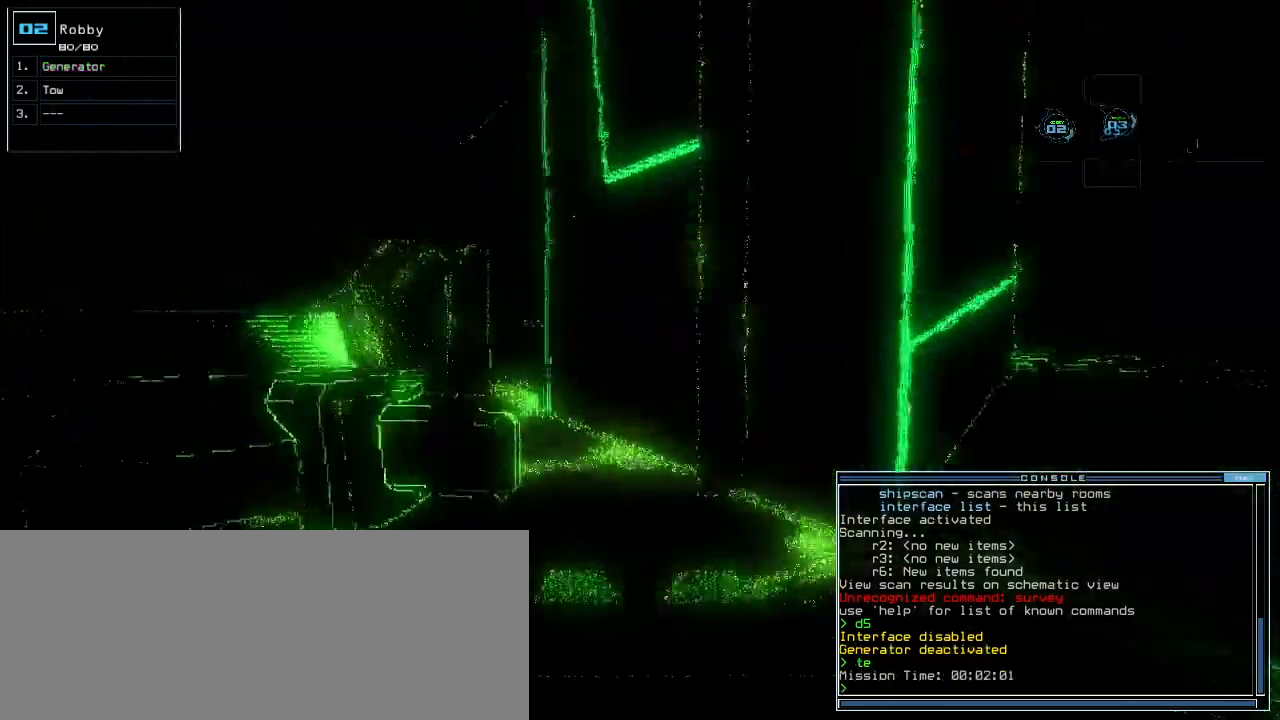
{"keys": ["right", "up"], "events": [[20, "left", "down"], [120, "left", "up"], [440, "right", "down"]]}
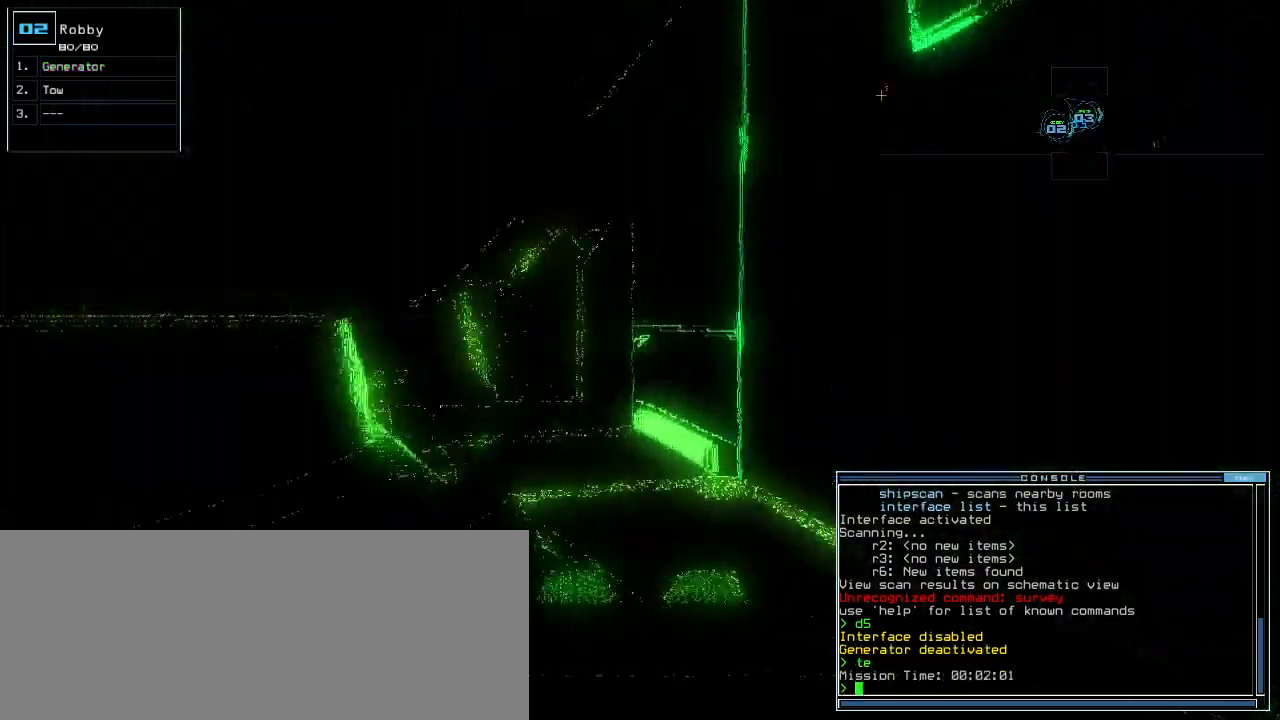
{"keys": [], "events": [[140, "right", "up"], [180, "left", "down"], [360, "left", "up"], [460, "up", "up"]]}
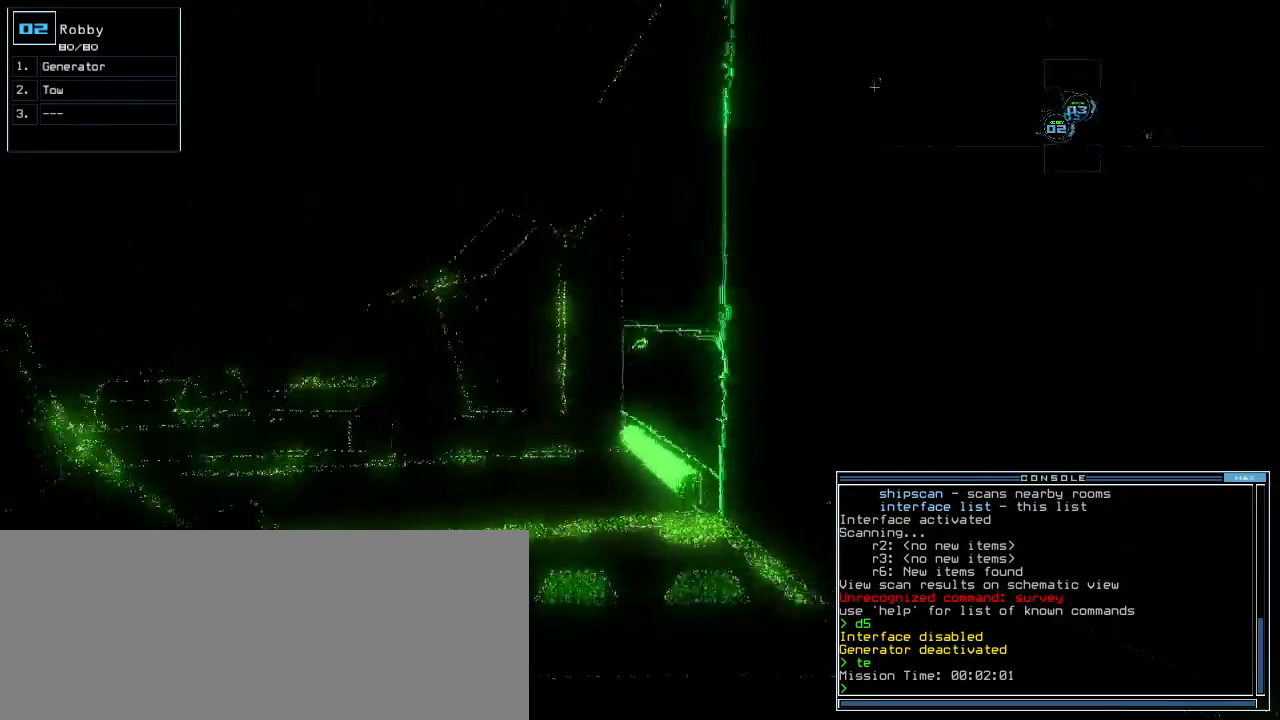
{"keys": ["up"], "events": [[20, "3", "down"], [60, "up", "down"], [80, "3", "up"], [300, "left", "down"], [360, "left", "up"]]}